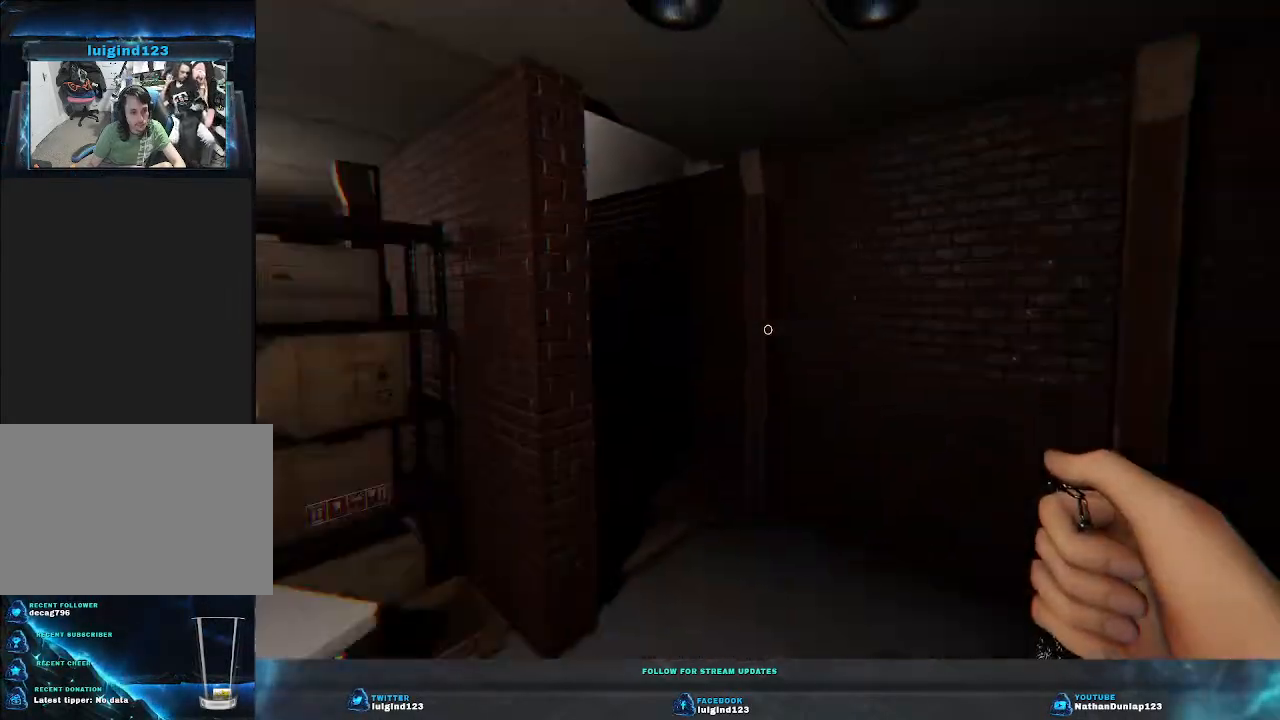
Gameplay with keyboard; each line is a JSON object with the keys held at the frame after it. "events" lists presses ("down") and releases ("up") of "a", "ctrl", "d", "e", "f", "q", "r", "s", "shift", "space", "tab" and "w" between this image and that frame as [ms after this image, input, new state], when the widget could be followed in between. No other keys are recorded. Mouse input is not recorded.
{"keys": ["shift", "w"], "events": []}
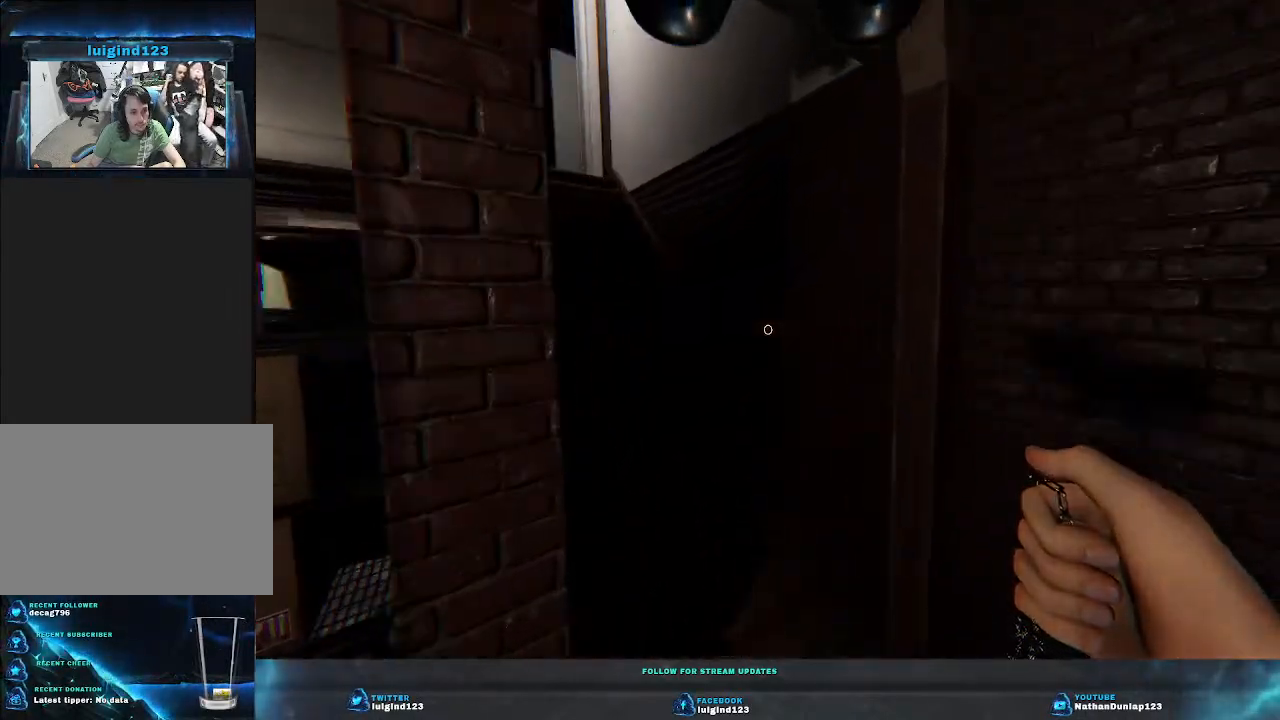
{"keys": ["shift", "w"], "events": []}
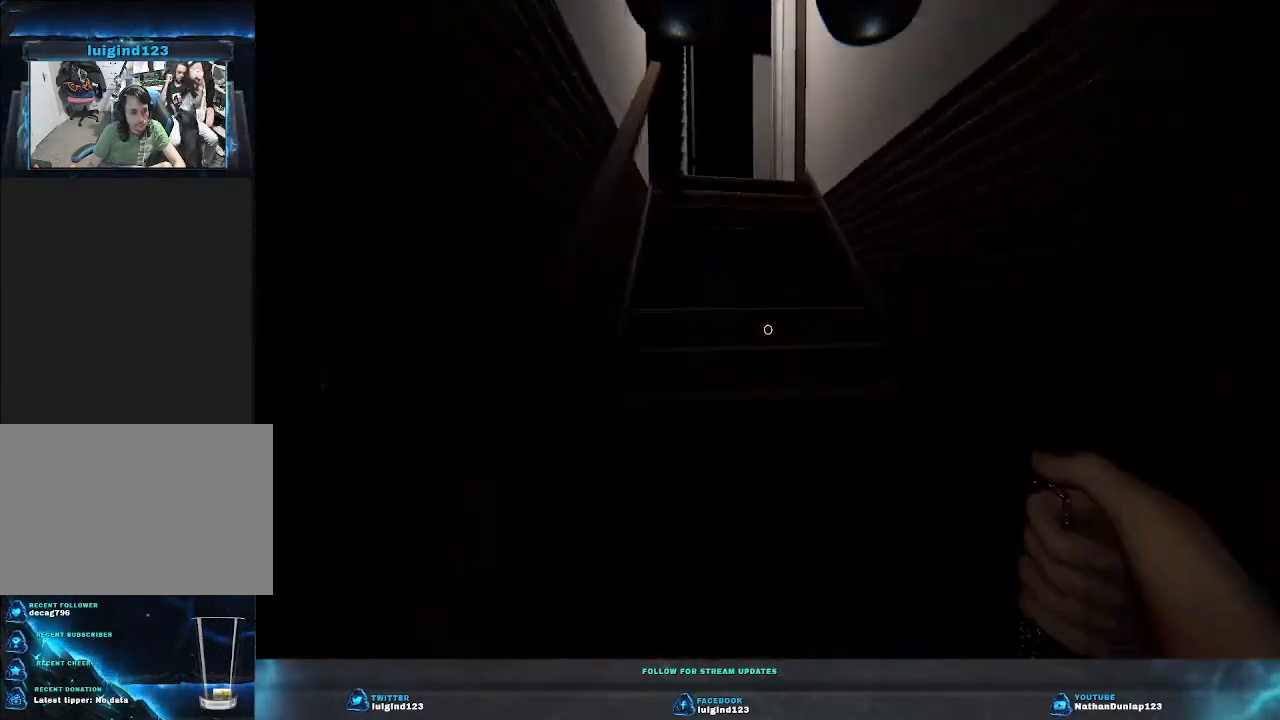
{"keys": ["shift", "w"], "events": []}
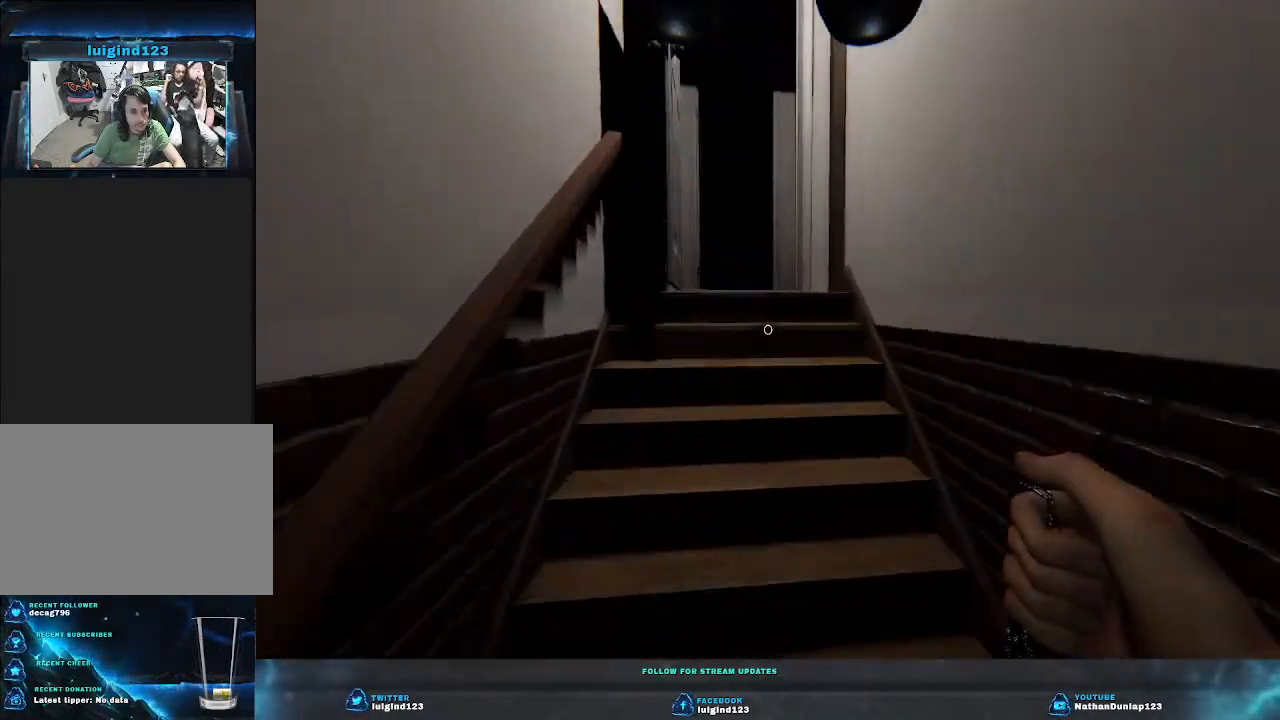
{"keys": ["shift", "w"], "events": []}
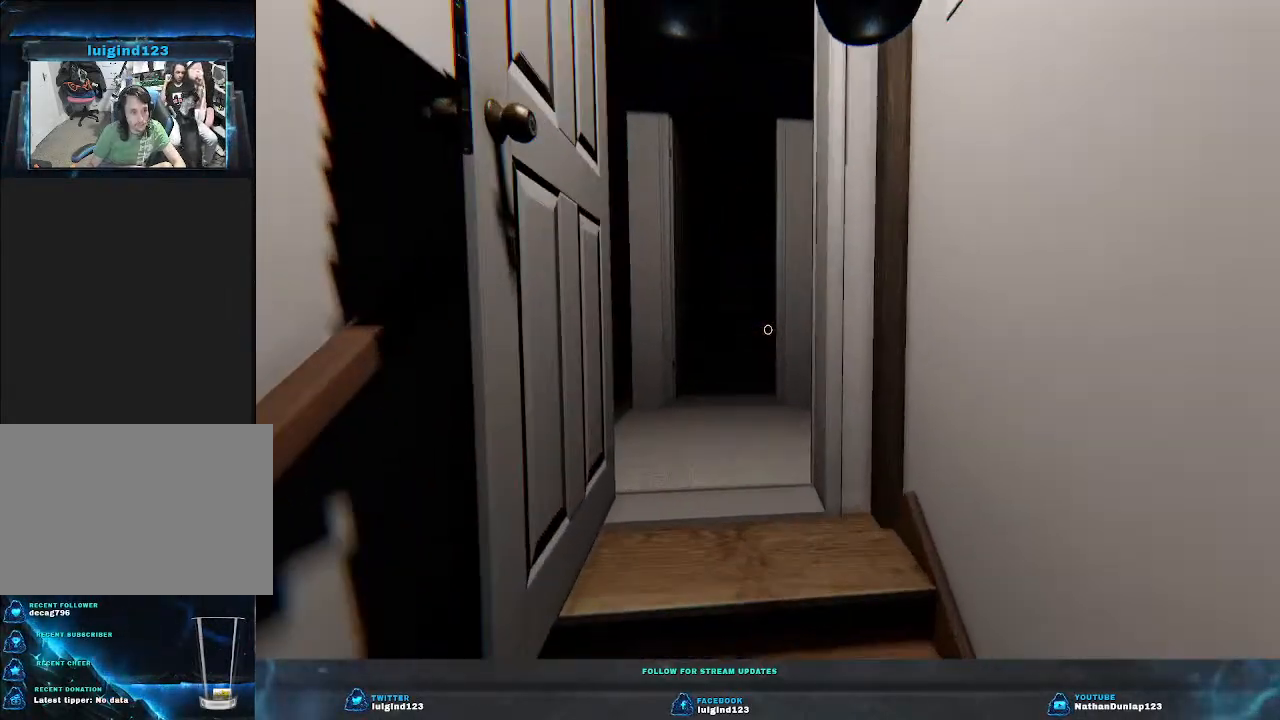
{"keys": ["shift", "w"], "events": []}
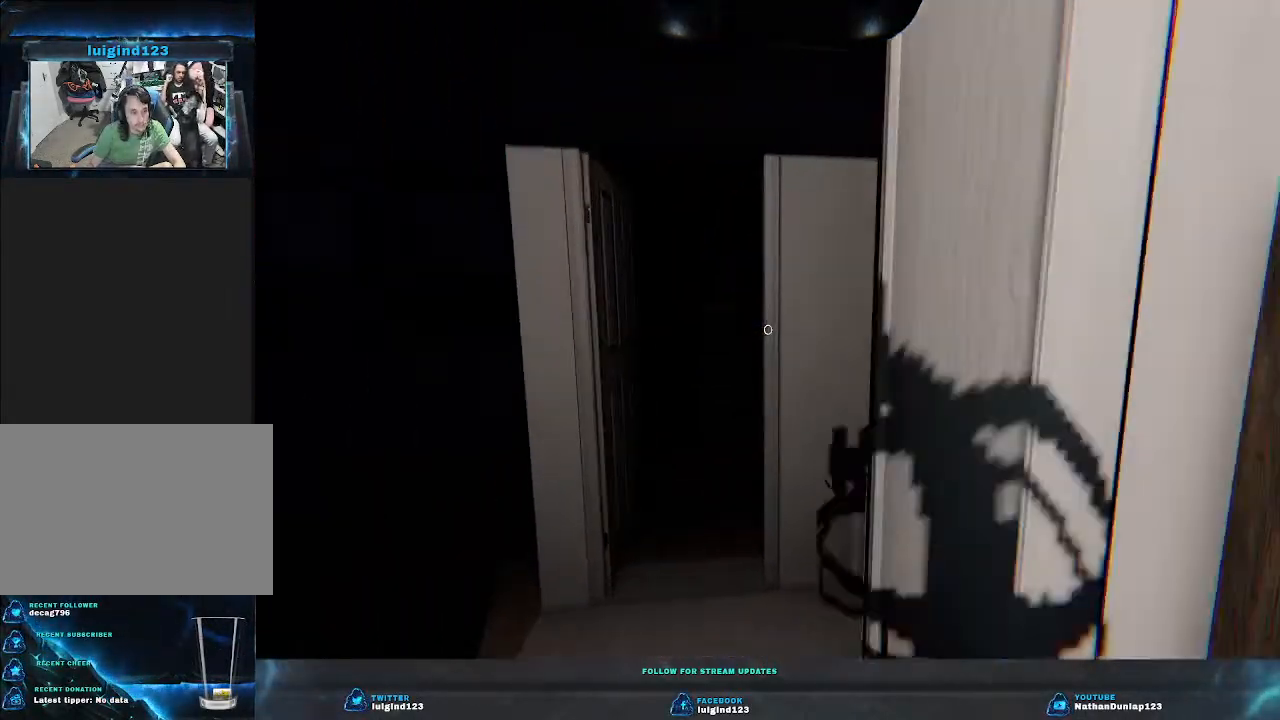
{"keys": ["w"], "events": [[100, "shift", "up"]]}
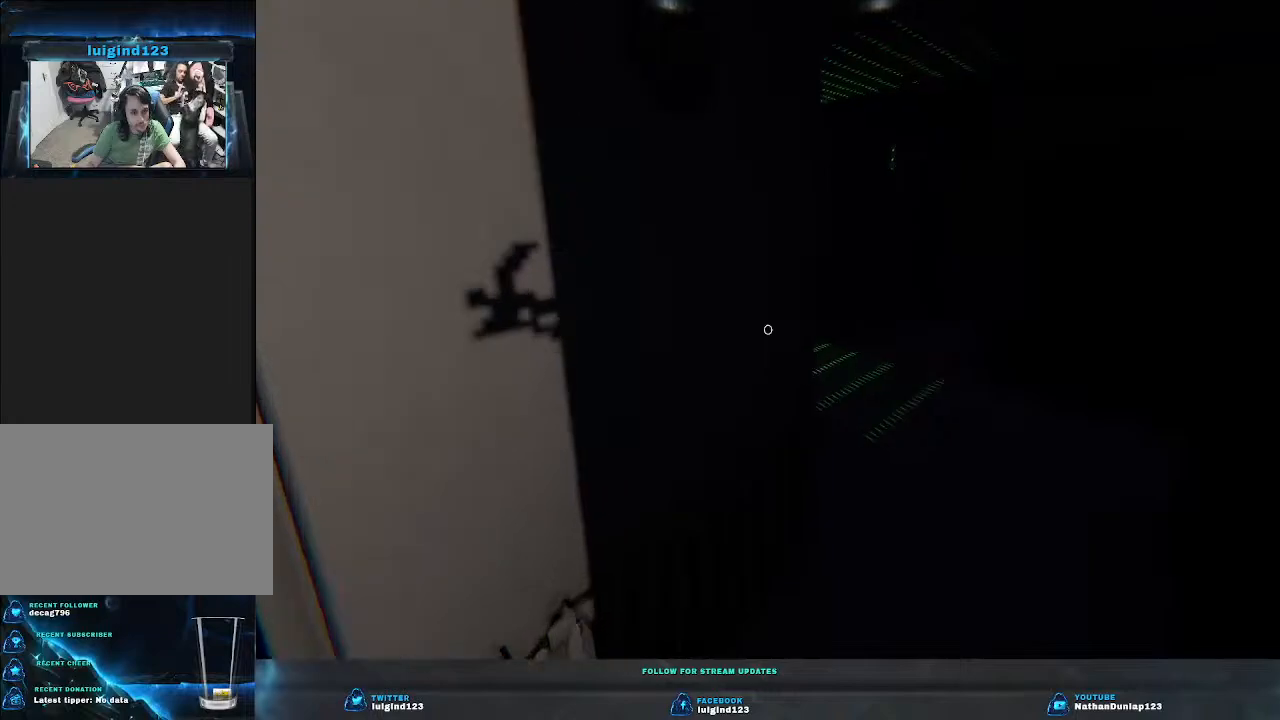
{"keys": ["w"], "events": []}
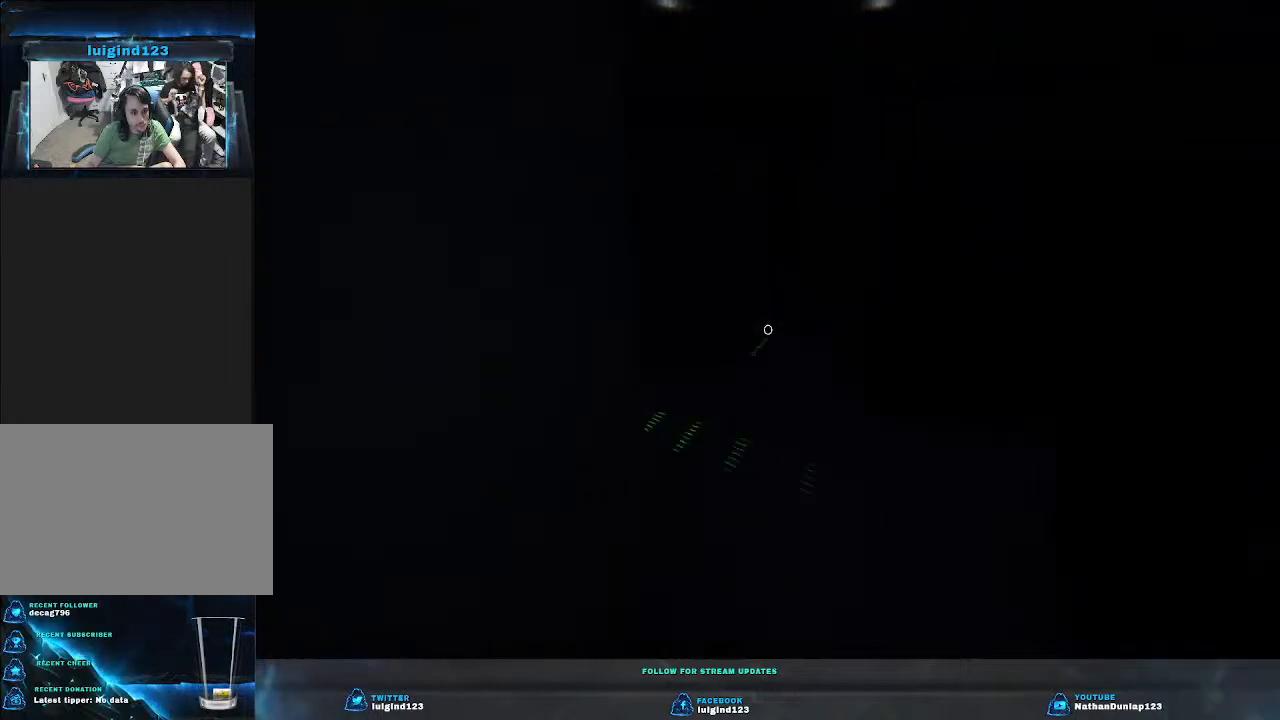
{"keys": ["w"], "events": []}
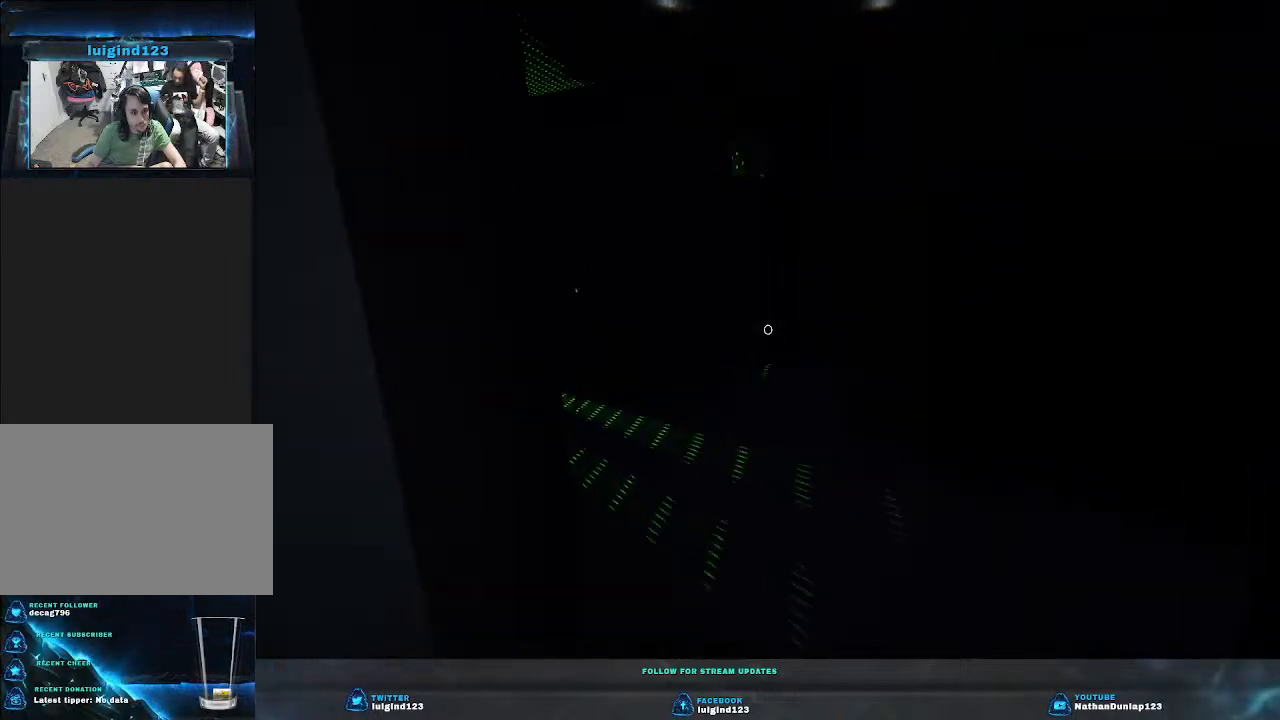
{"keys": ["w"], "events": []}
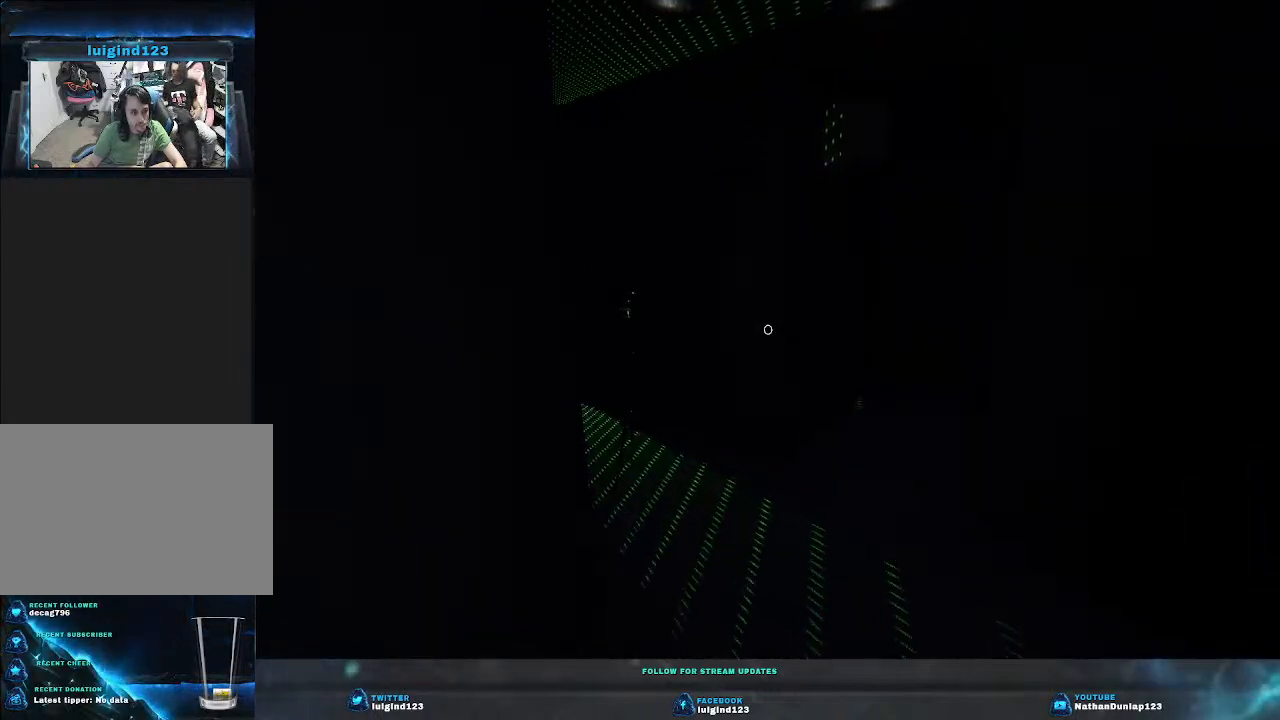
{"keys": ["w"], "events": []}
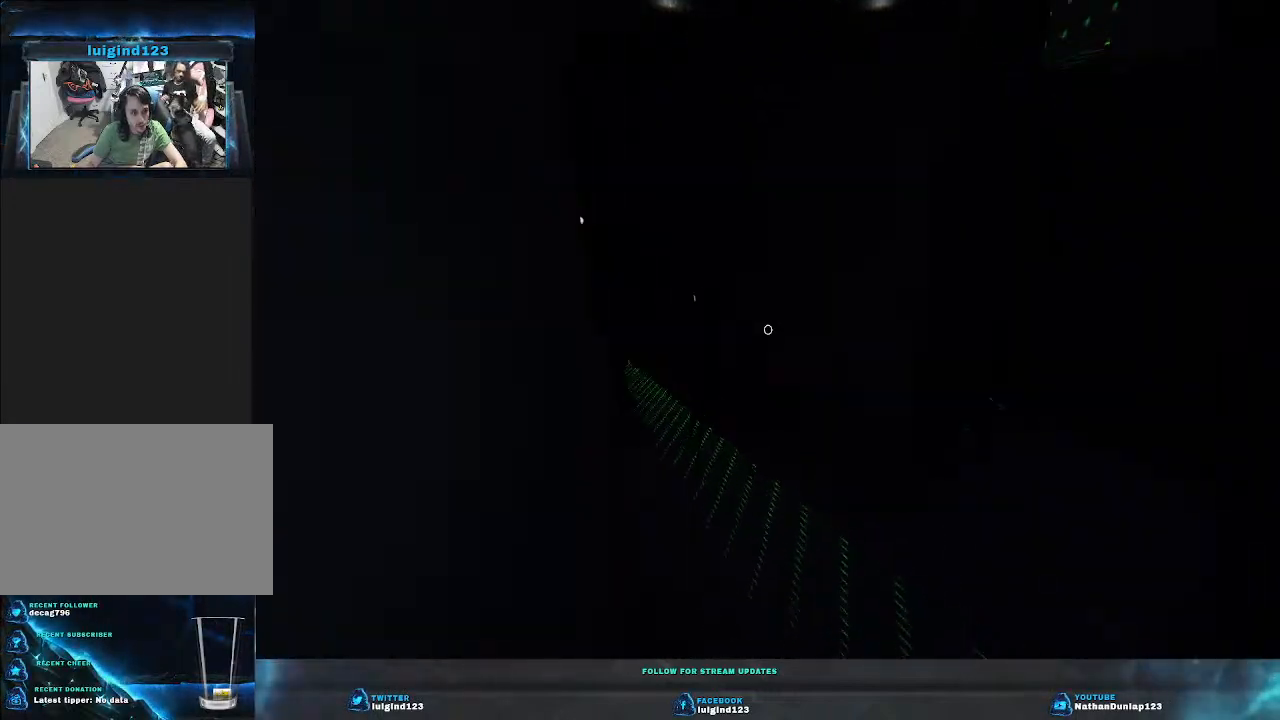
{"keys": ["d", "shift", "w"], "events": [[66, "shift", "down"], [366, "d", "down"]]}
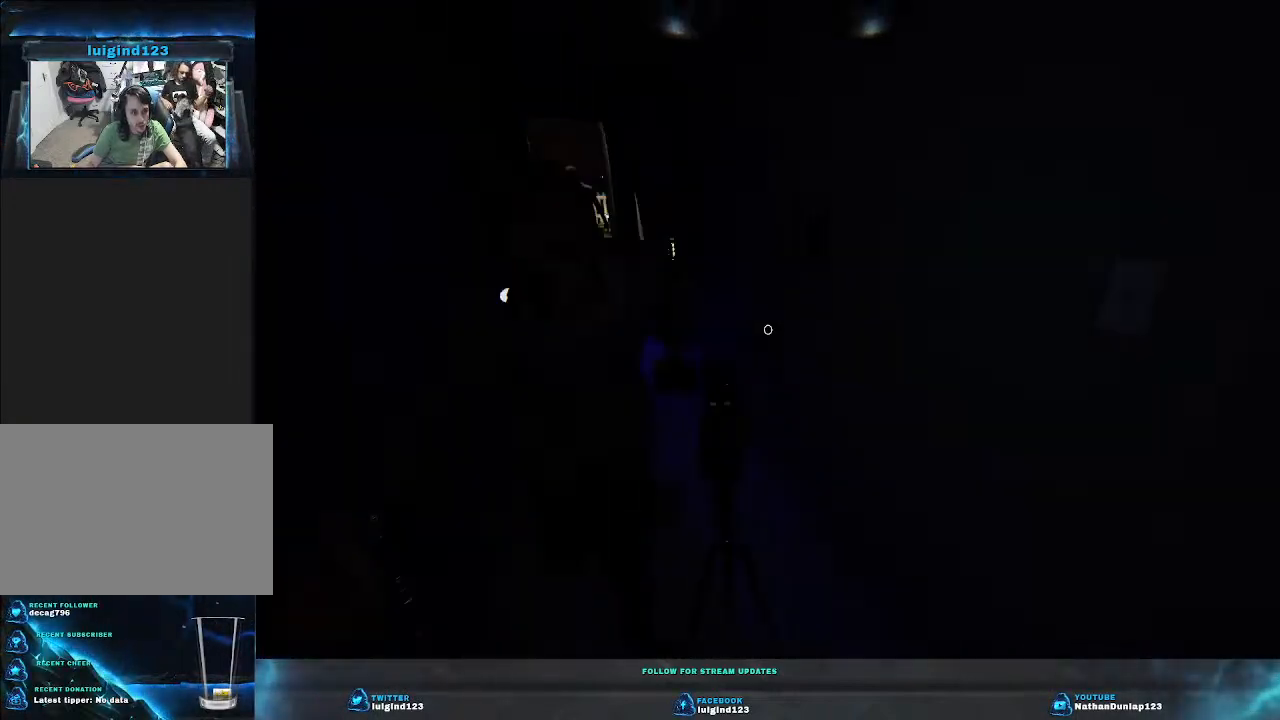
{"keys": ["shift", "w"], "events": [[166, "d", "up"]]}
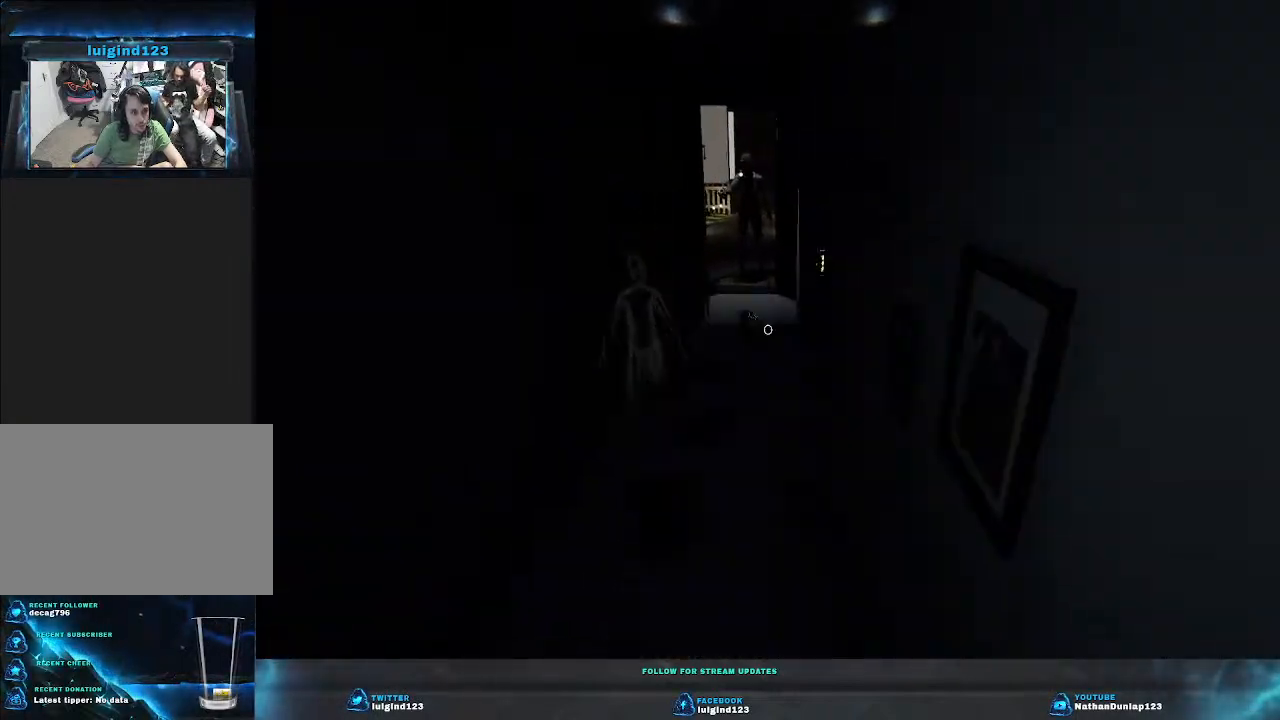
{"keys": [], "events": [[433, "shift", "up"], [433, "w", "up"]]}
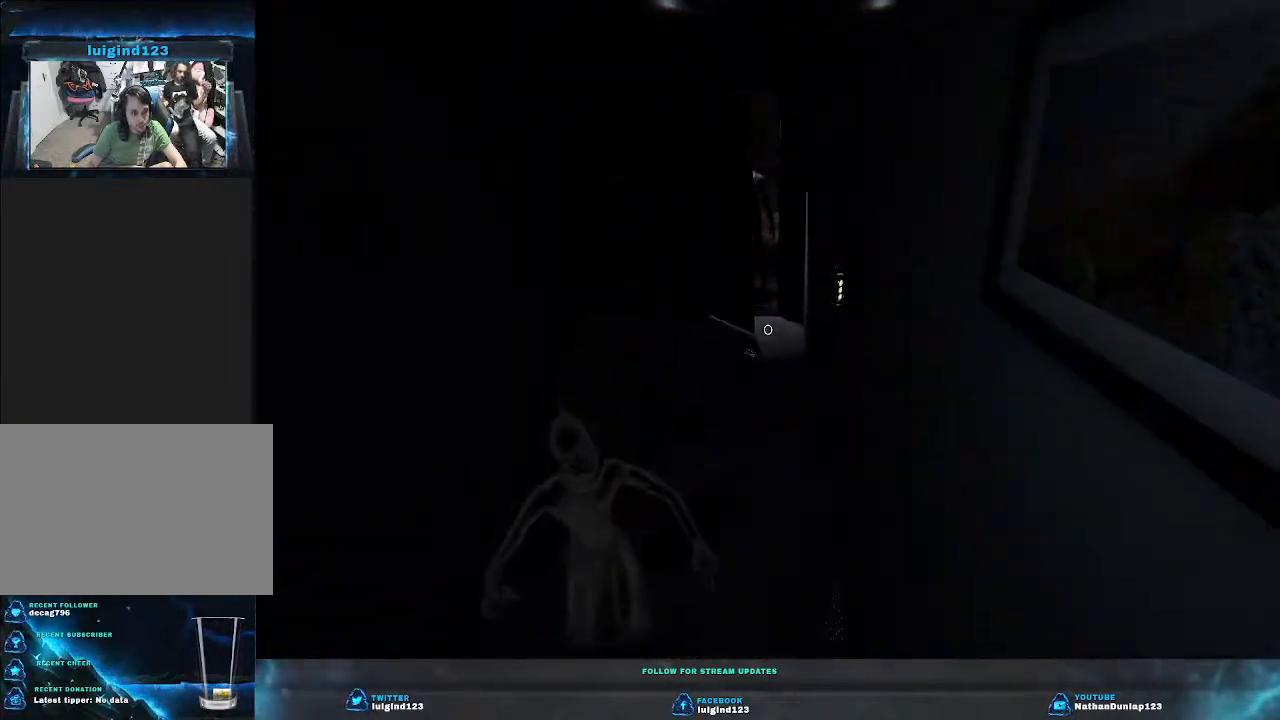
{"keys": ["s", "shift"], "events": [[200, "shift", "down"], [366, "a", "down"], [366, "s", "down"], [500, "a", "up"]]}
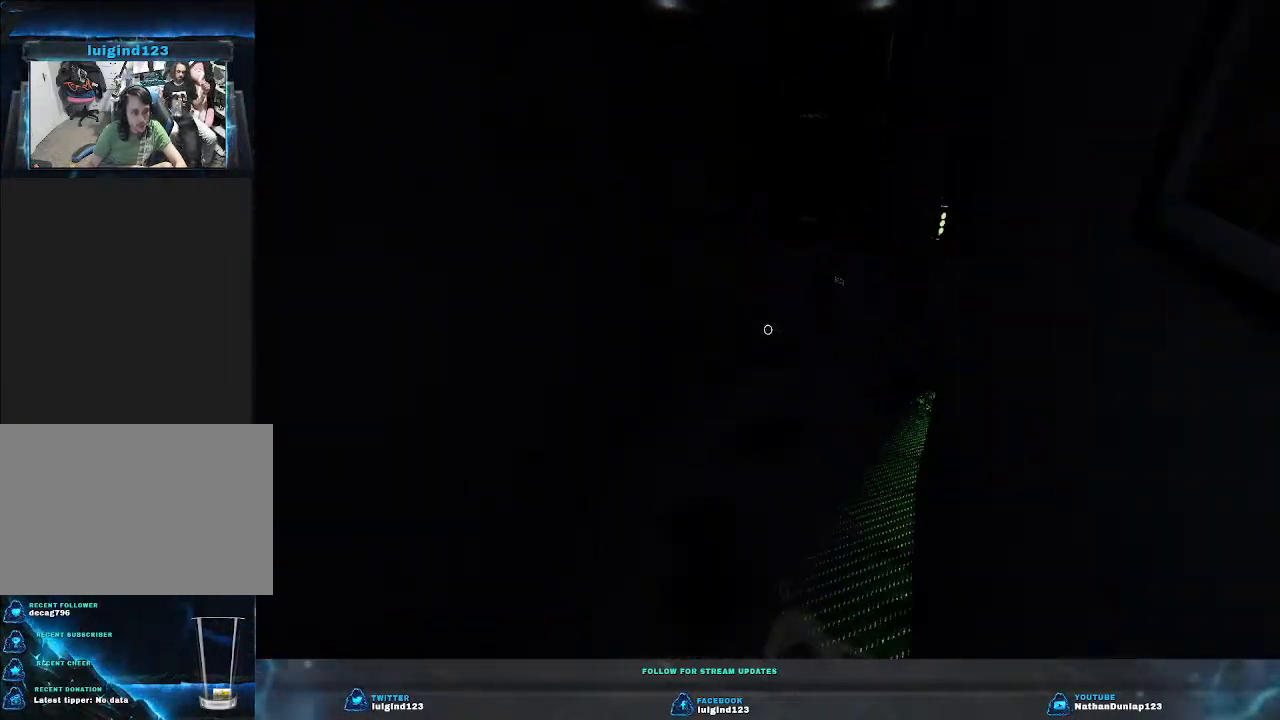
{"keys": ["s", "shift"], "events": []}
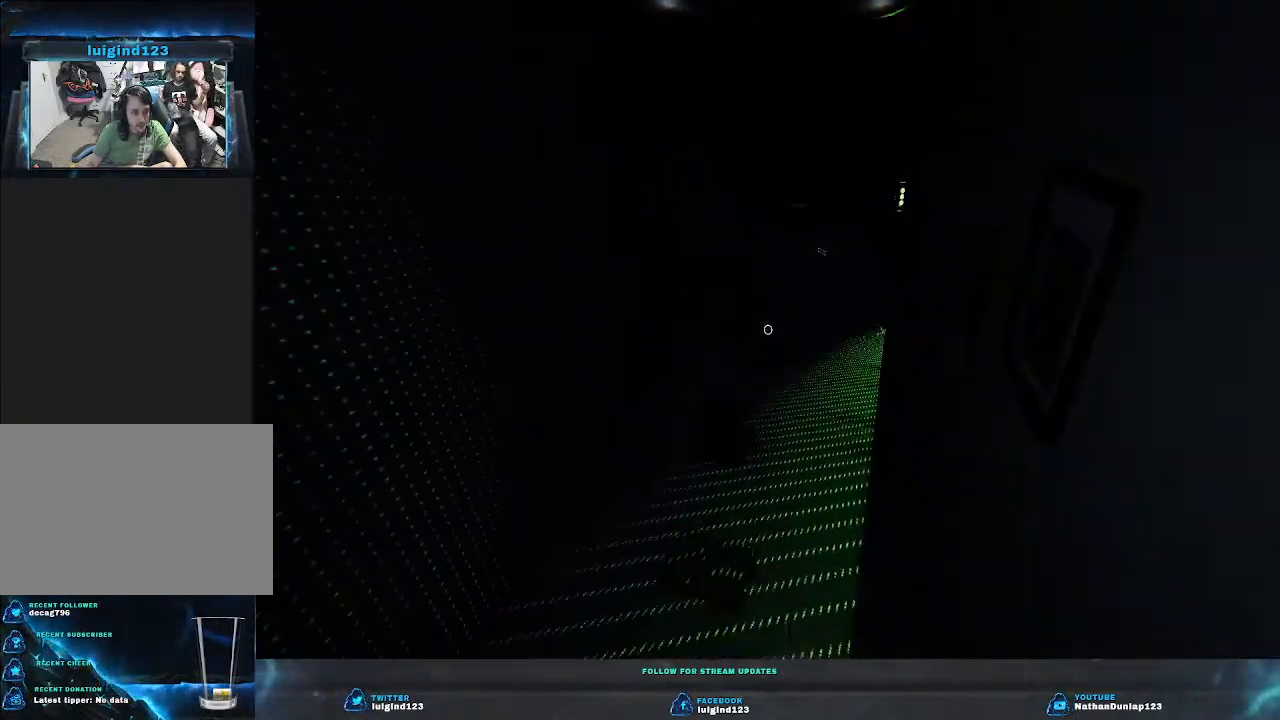
{"keys": ["a", "s", "shift"], "events": [[33, "a", "down"], [200, "a", "up"], [433, "a", "down"]]}
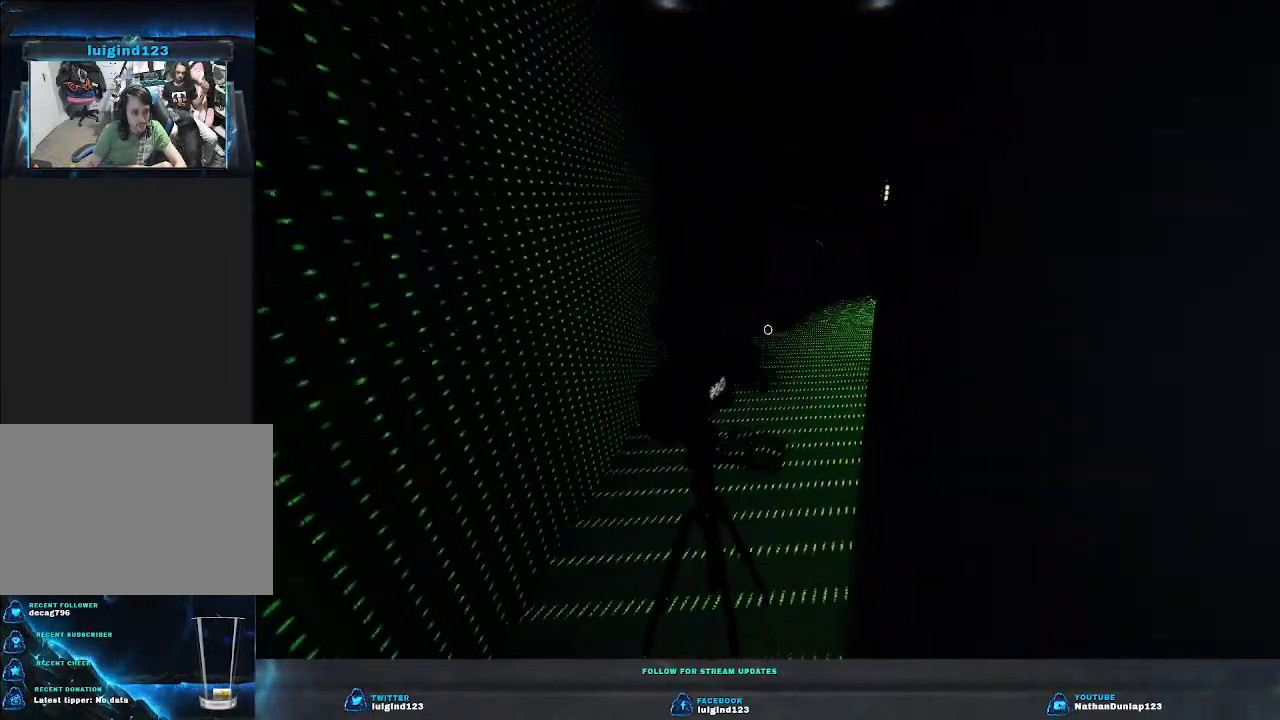
{"keys": ["a", "s", "shift"], "events": []}
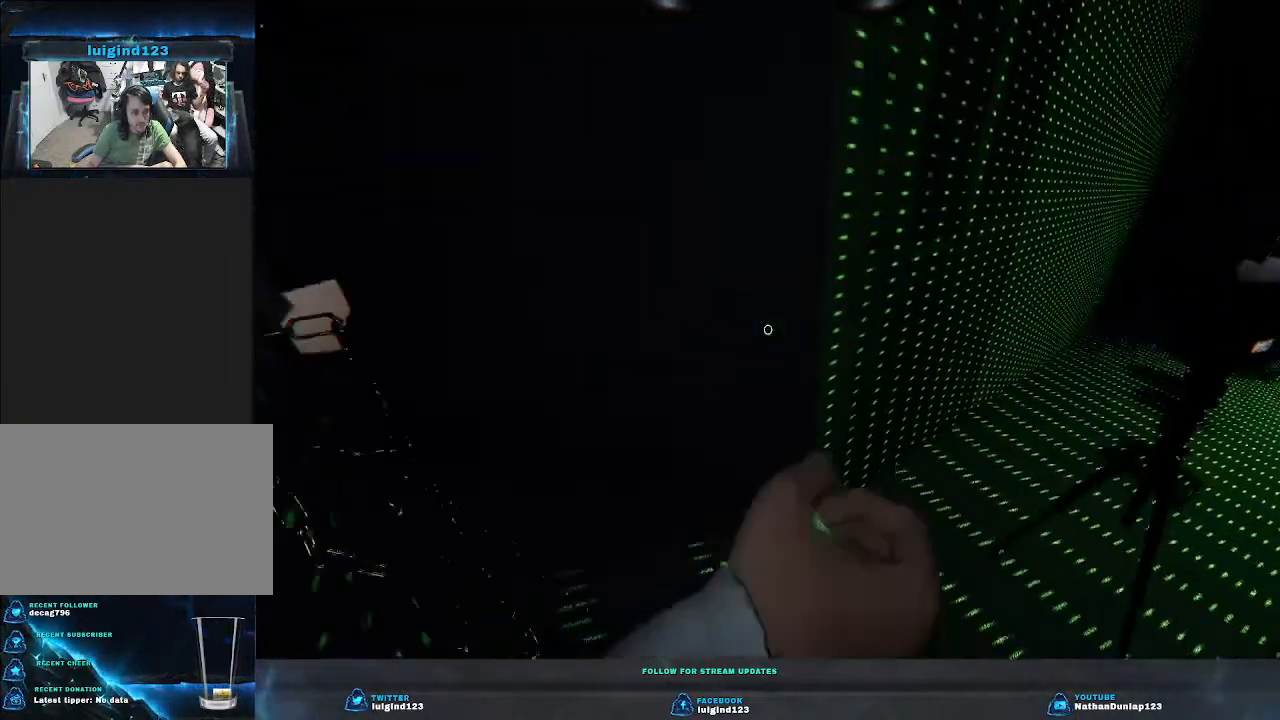
{"keys": ["shift", "w"], "events": [[66, "s", "up"], [166, "a", "up"], [233, "w", "down"]]}
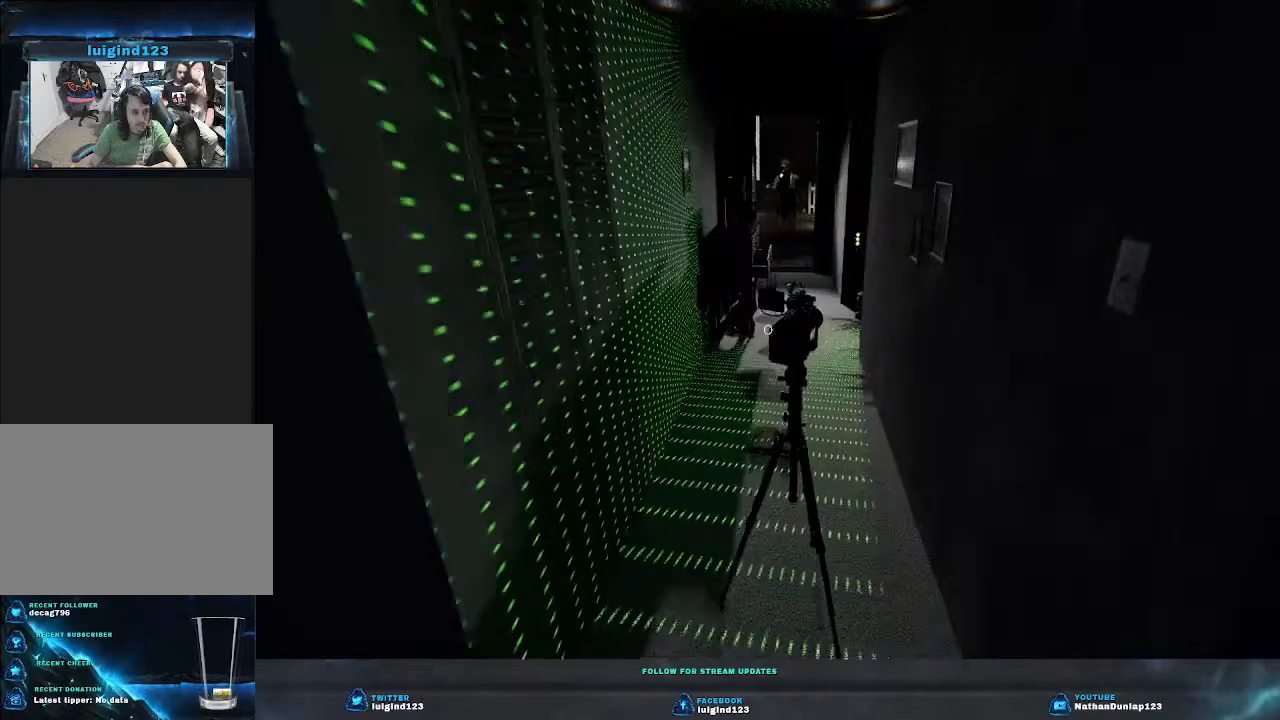
{"keys": ["shift", "w"], "events": [[233, "d", "down"], [400, "d", "up"]]}
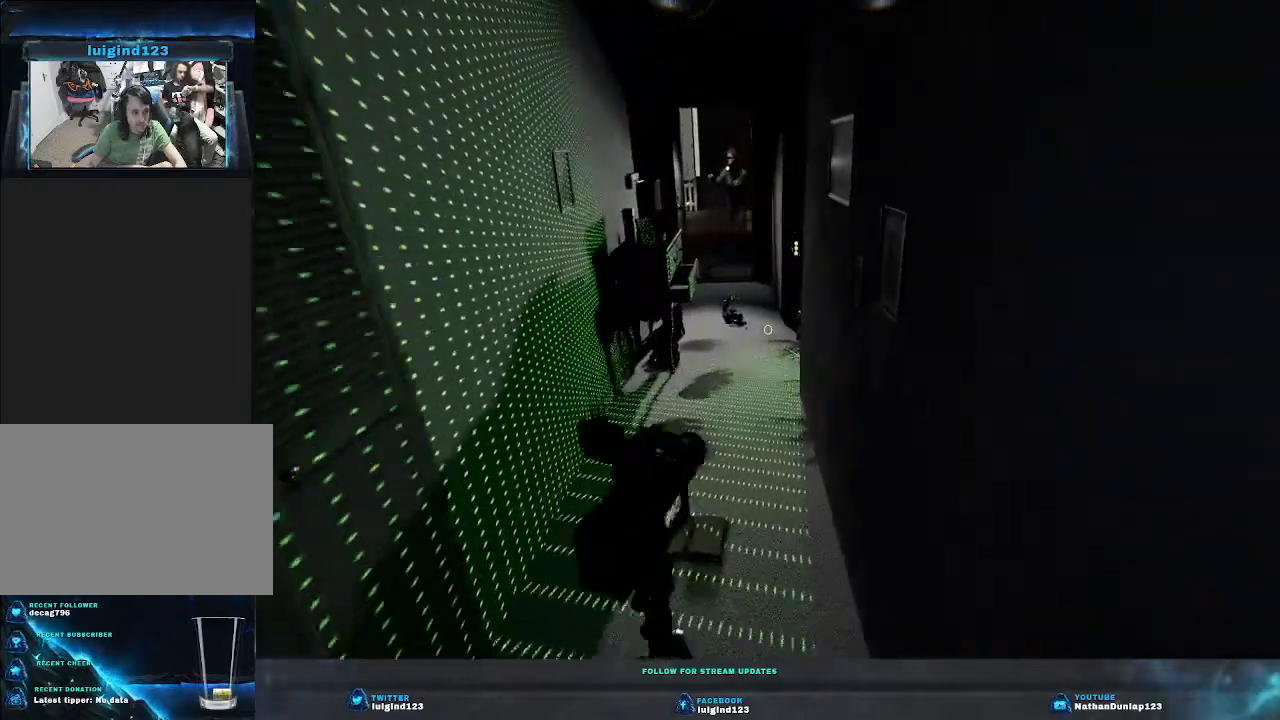
{"keys": ["shift", "w"], "events": []}
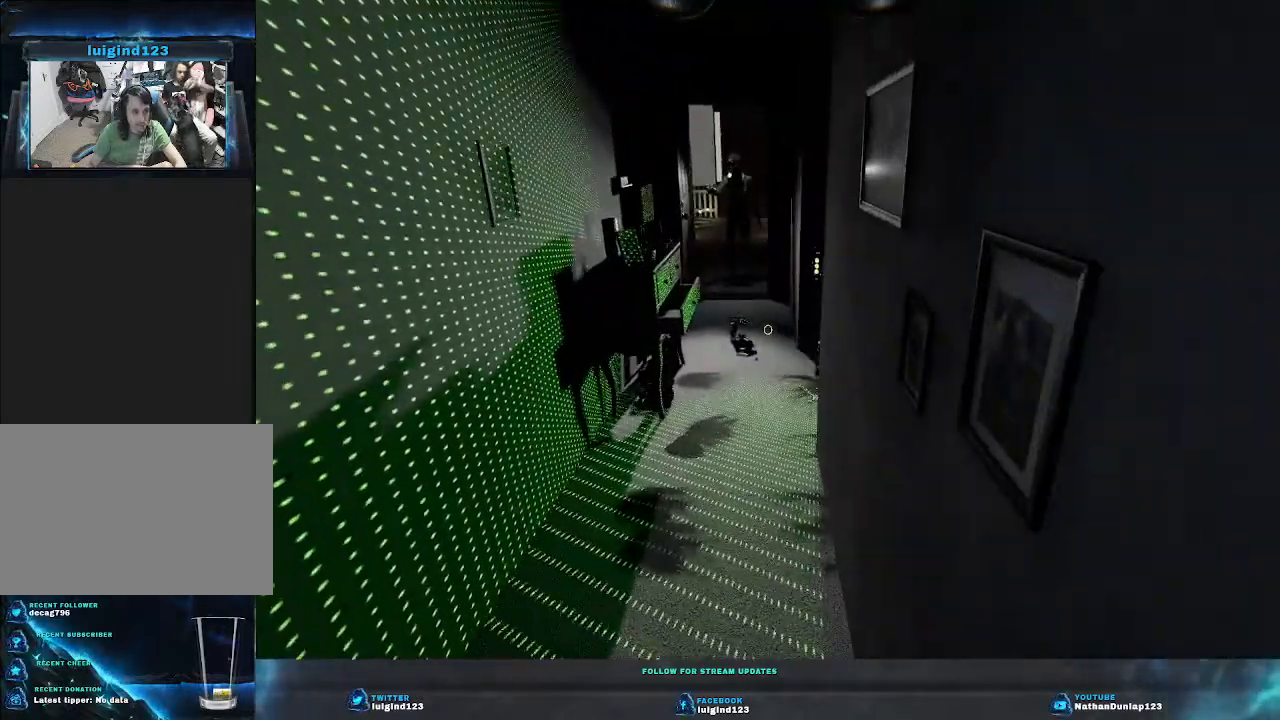
{"keys": ["shift", "w"], "events": []}
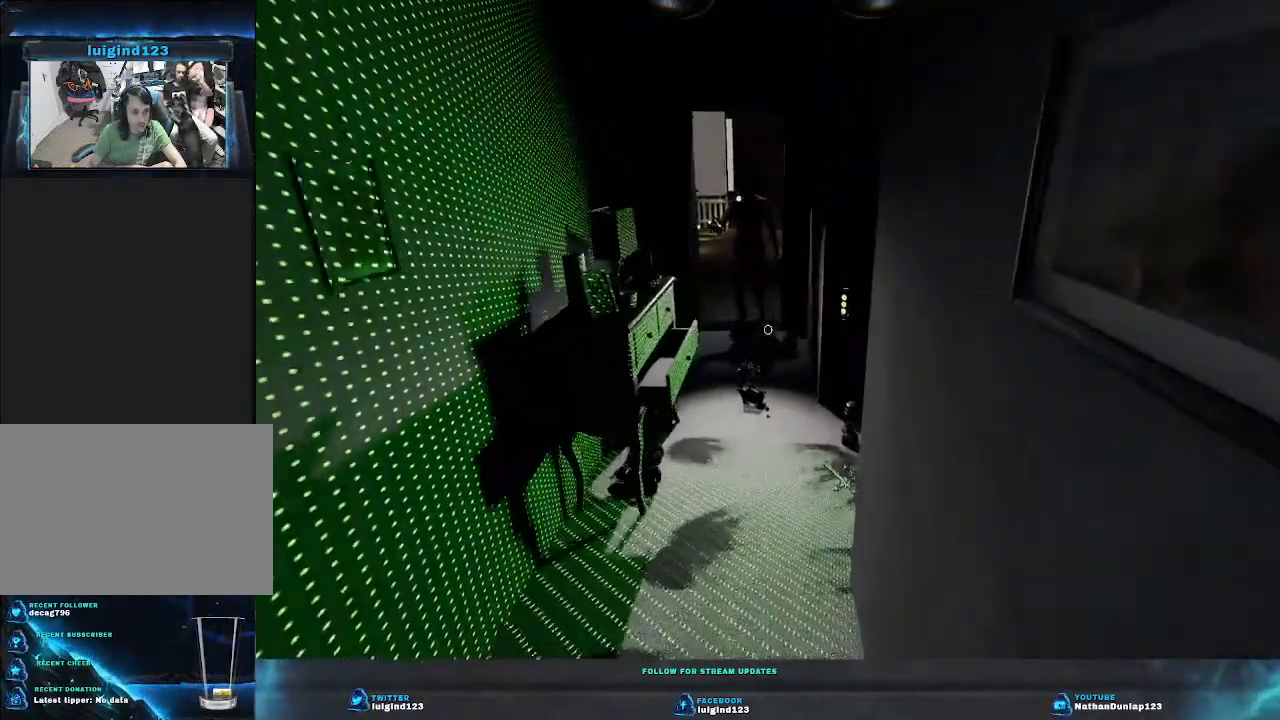
{"keys": ["w"], "events": [[333, "shift", "up"]]}
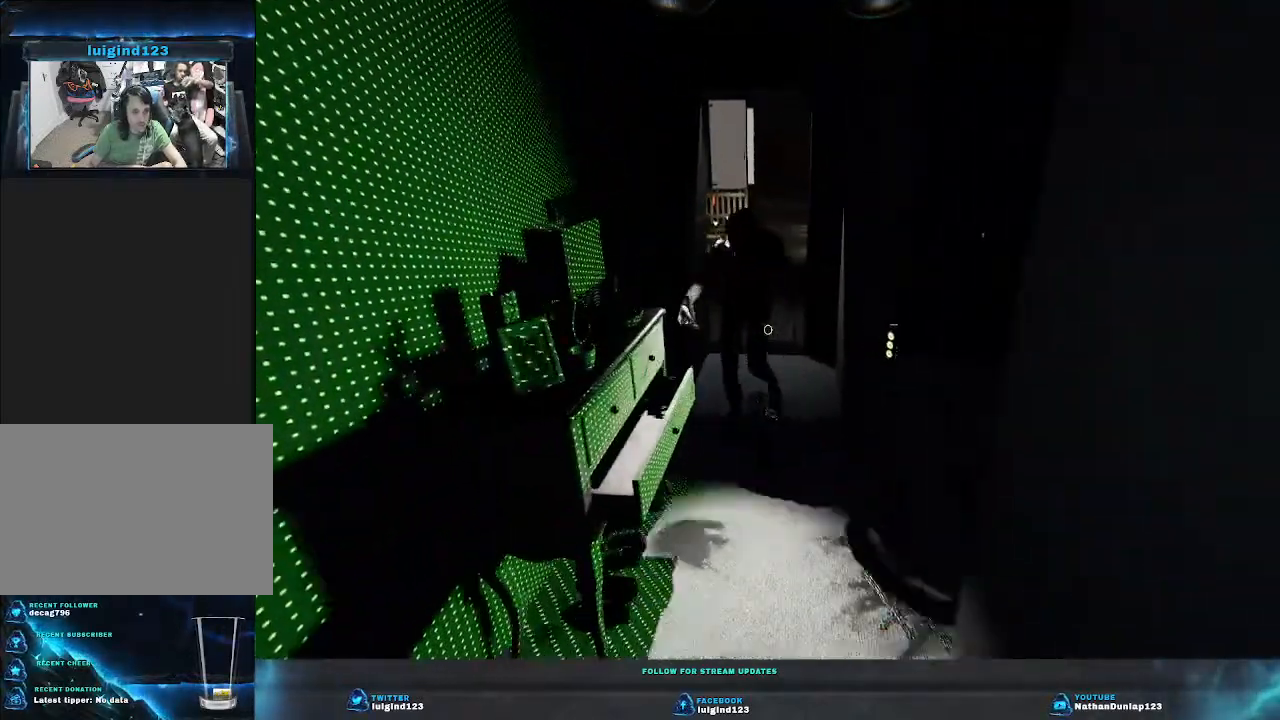
{"keys": ["w"], "events": []}
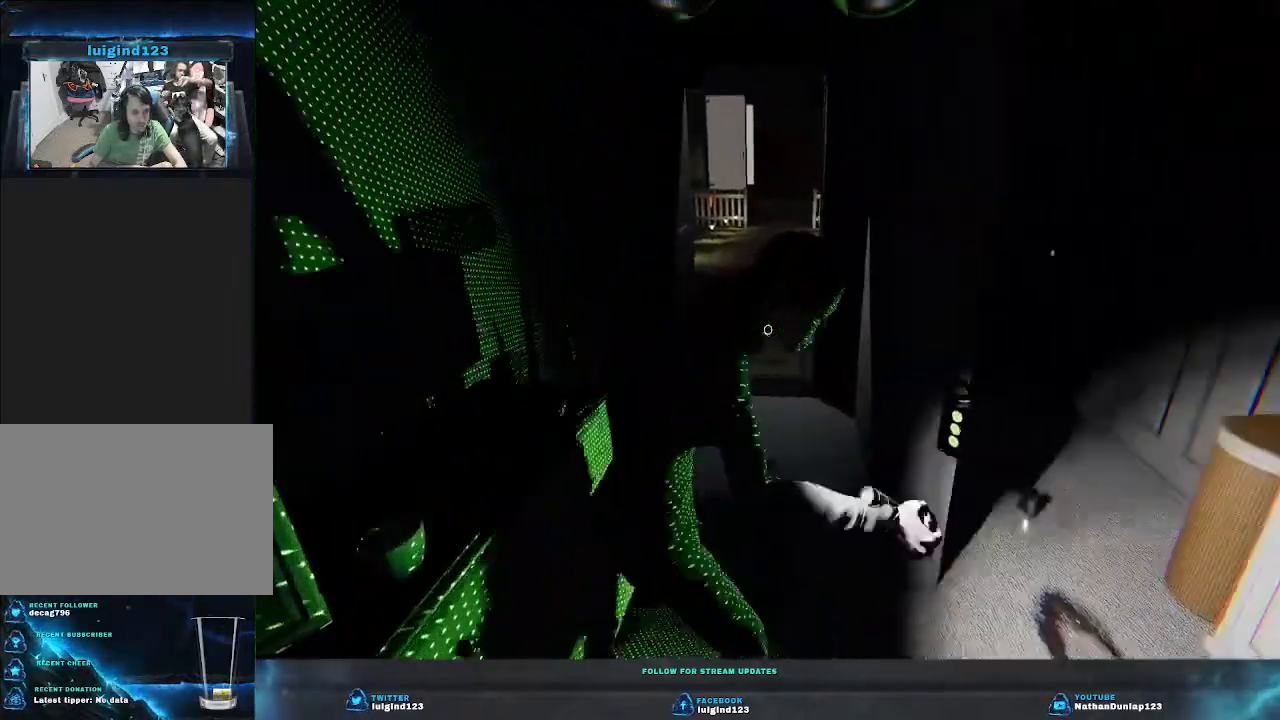
{"keys": ["shift", "w"], "events": [[133, "shift", "down"], [166, "d", "down"], [266, "d", "up"]]}
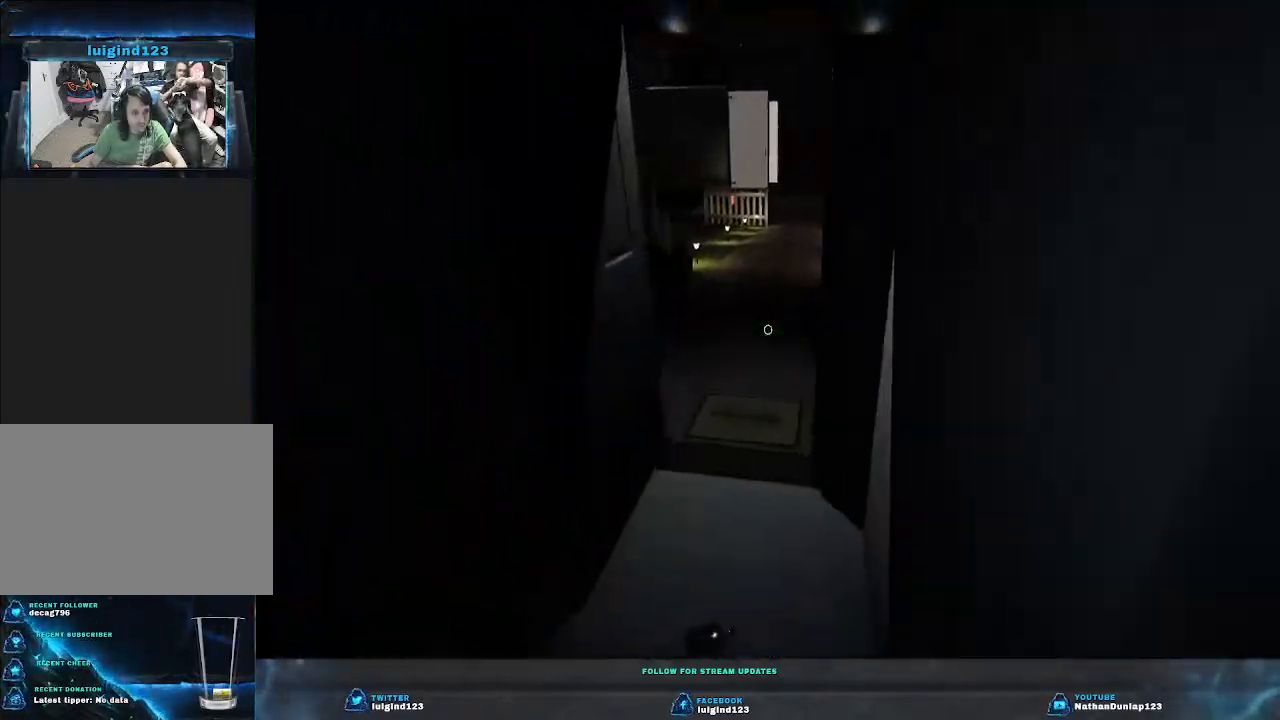
{"keys": ["shift", "w"], "events": []}
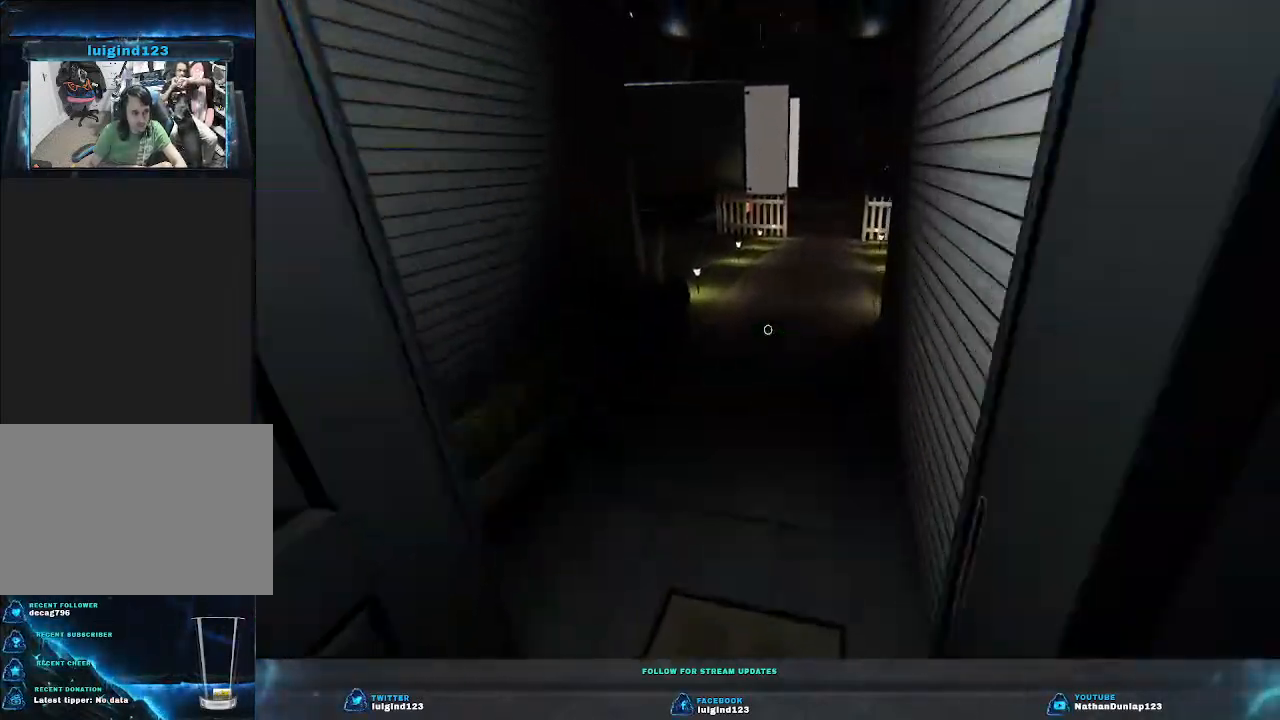
{"keys": ["shift", "w"], "events": []}
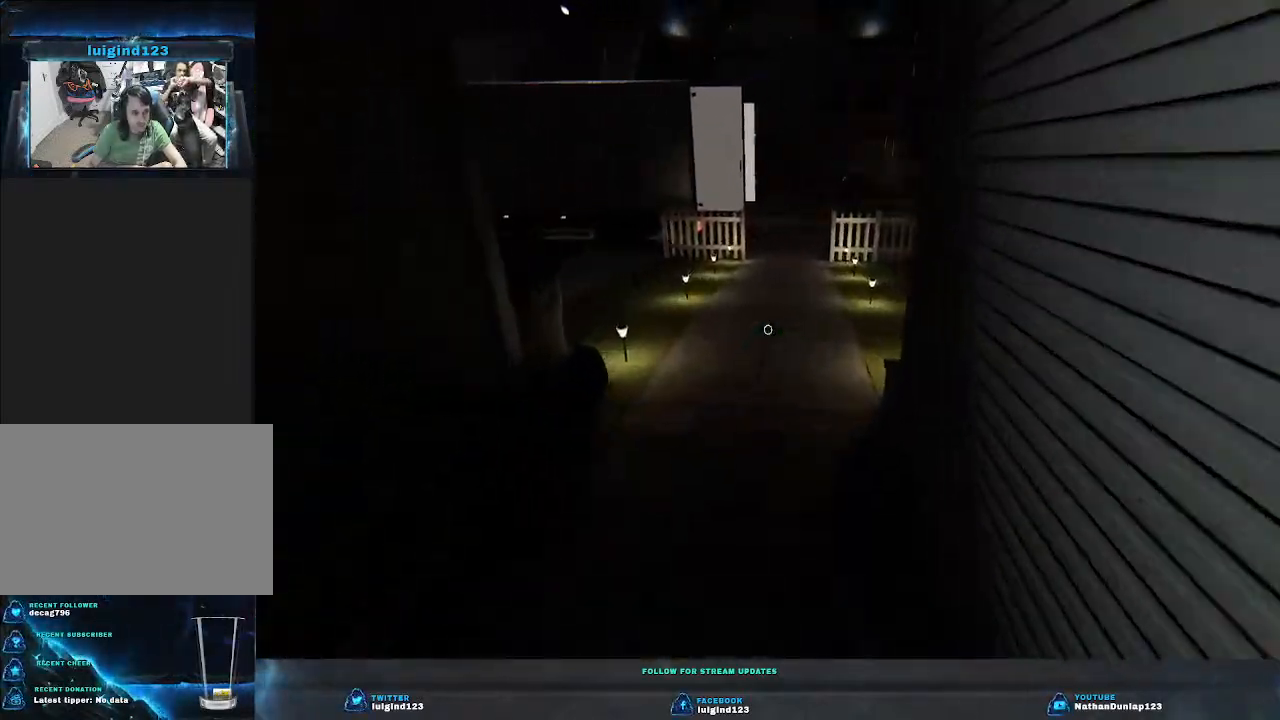
{"keys": ["shift", "w"], "events": []}
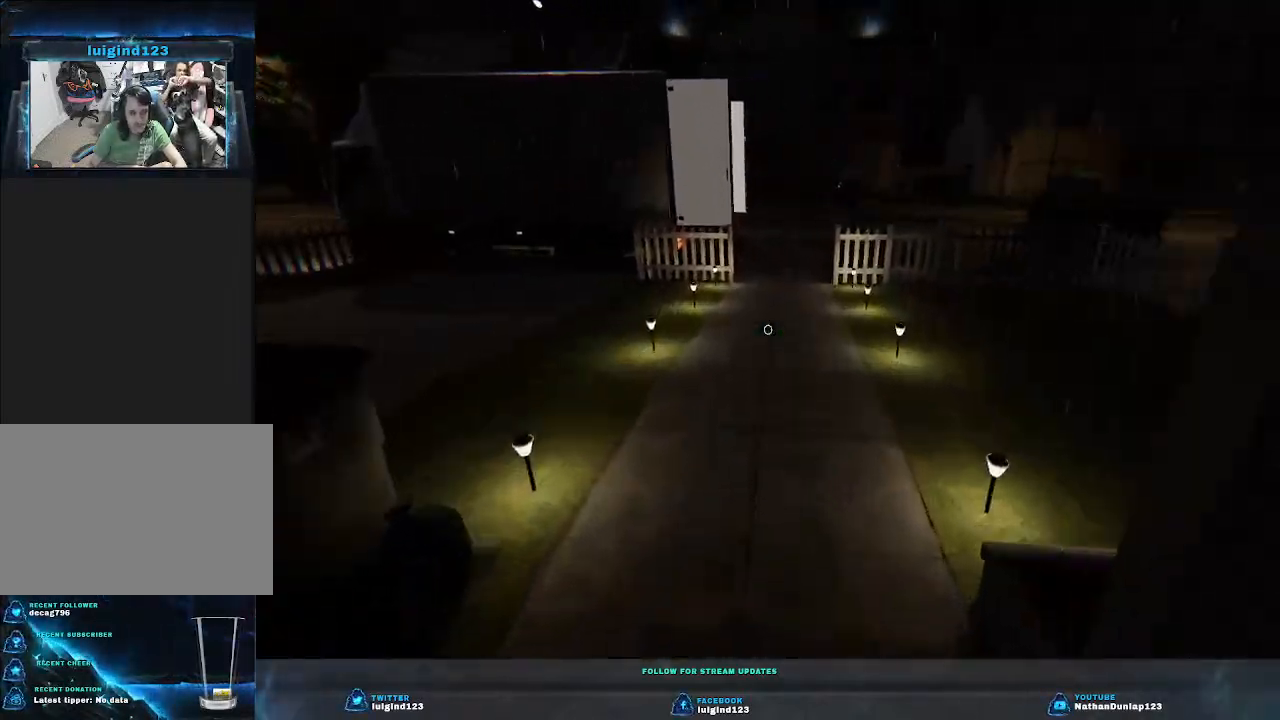
{"keys": ["shift", "w"], "events": []}
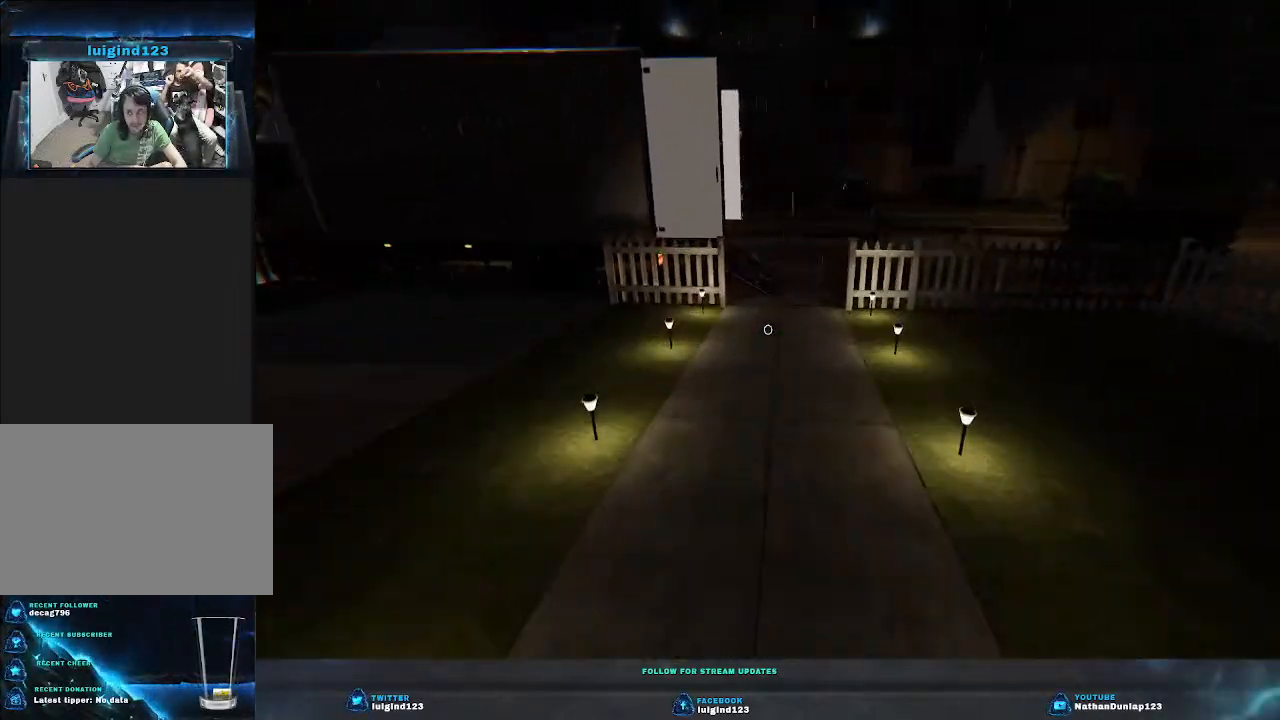
{"keys": ["shift", "w"], "events": []}
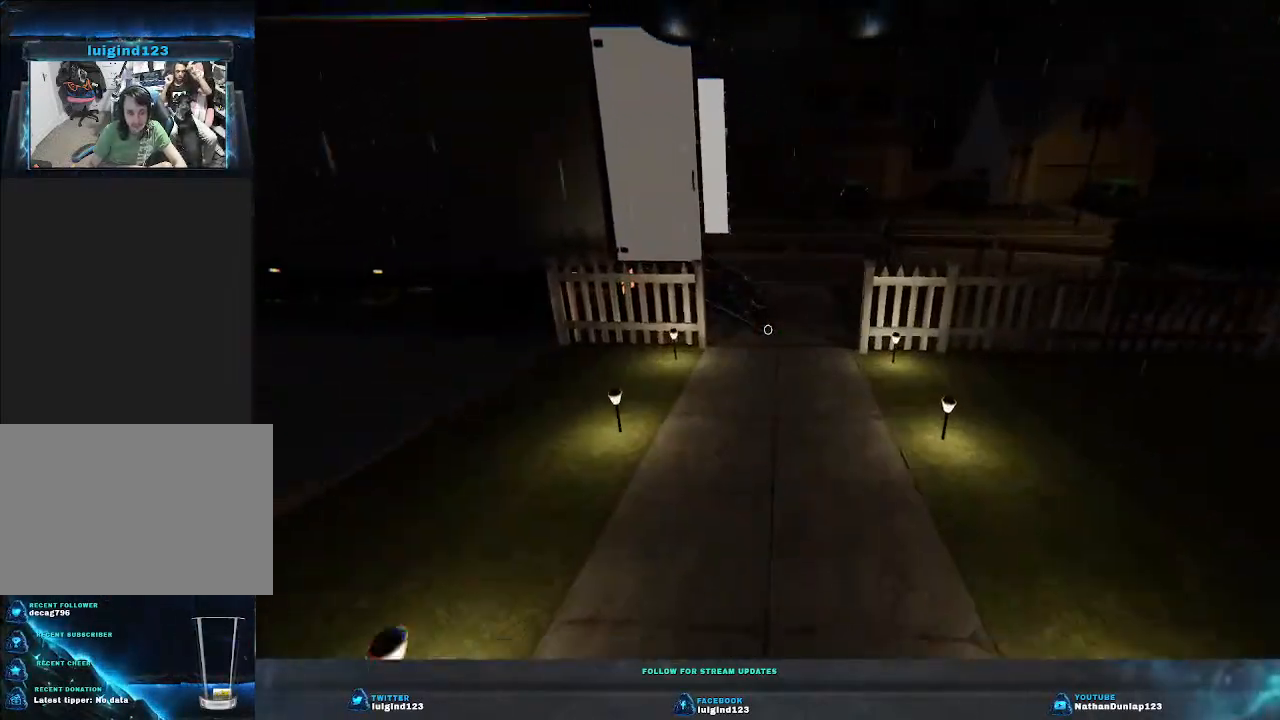
{"keys": ["shift", "w"], "events": []}